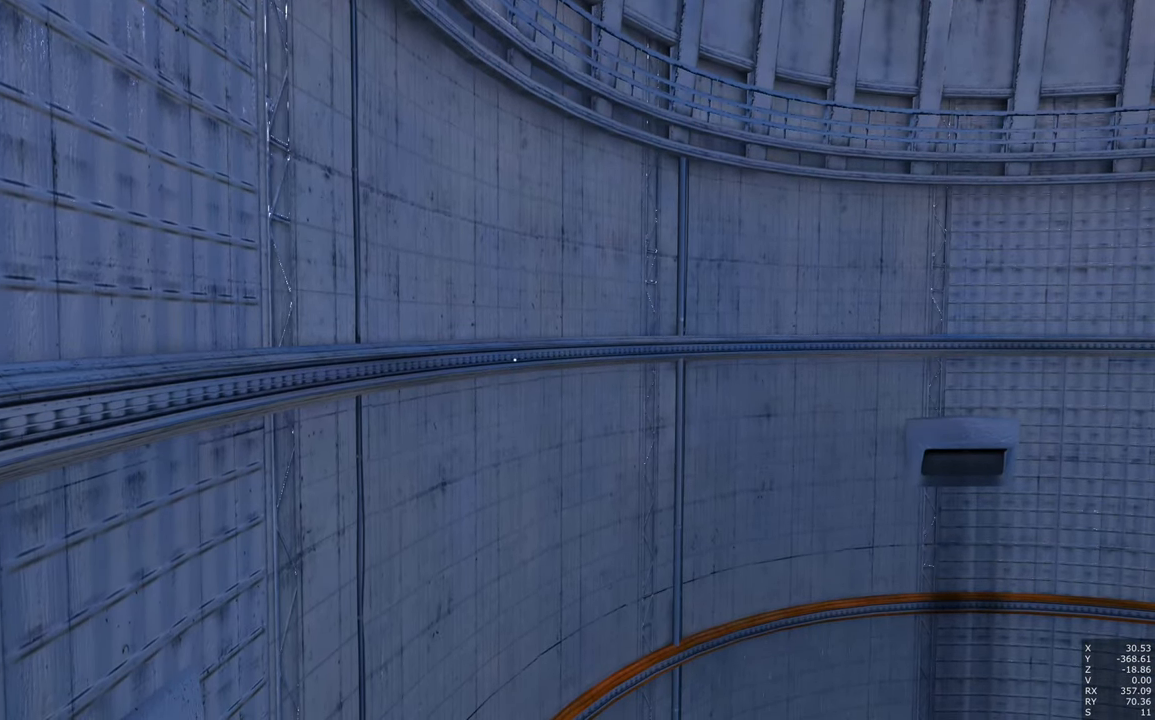
Gameplay with keyboard and mouse; each line is a JSON object with the keys and mouse buttons held at the frame after it. "events" lists presses ("down") and releases ("up") of "a", "c", "ctrl", "d", "e", "escape", "f", "q", "s", "shift", "space", "tab", "w", "z", "mouse_left" and "mouse_right" between this image and that frame as [ms after this image, input, new state], when the widget could be followed in between. "mouse_left", "mouse_right" = the "left", "right" buttons of the "mouse" list. No other keys are recorded. Mouse movement is not recorded.
{"keys": [], "mouse": [], "events": []}
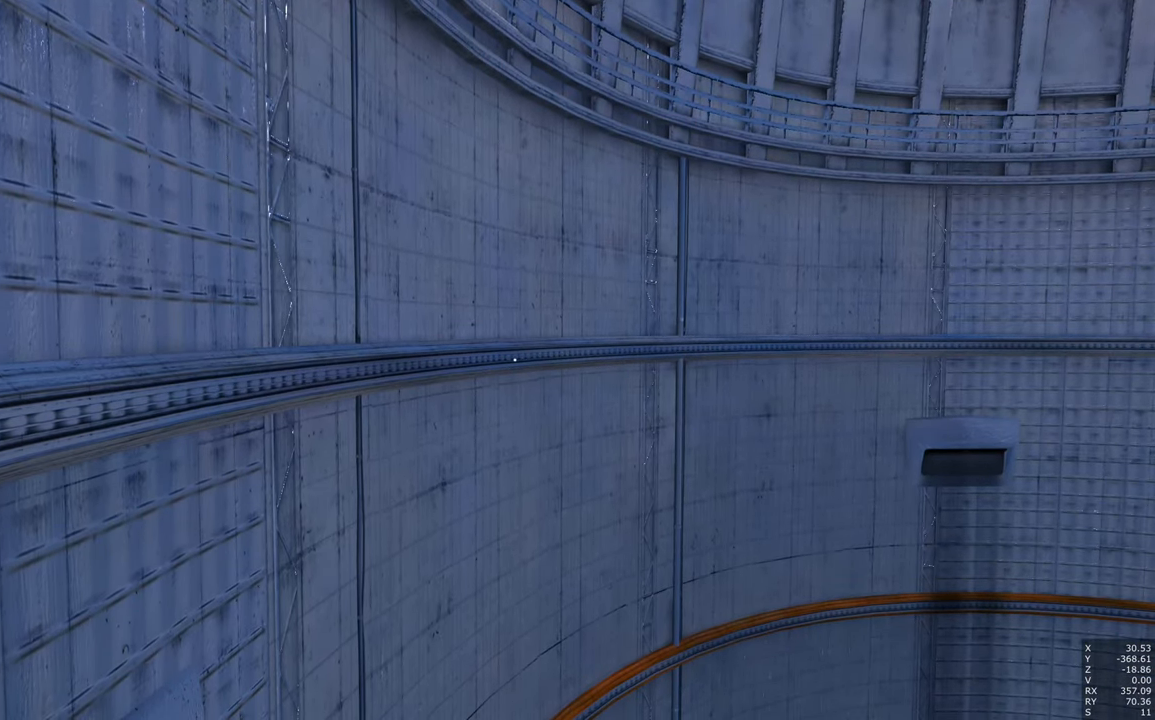
{"keys": [], "mouse": [], "events": []}
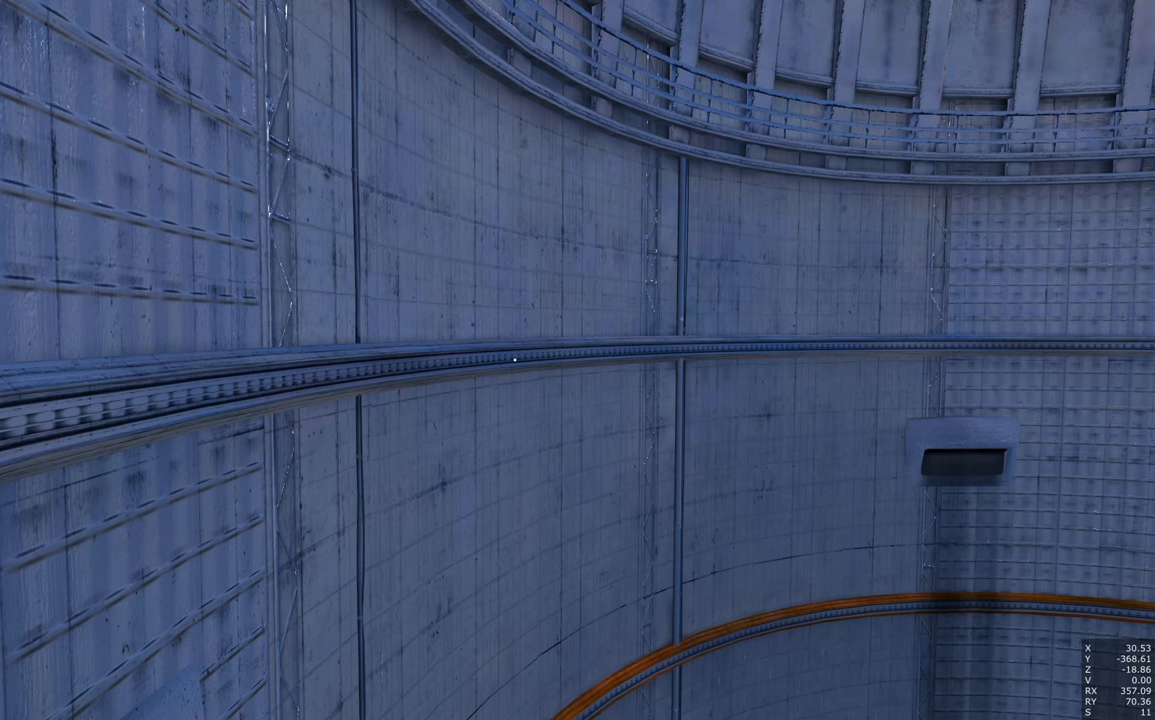
{"keys": [], "mouse": [], "events": []}
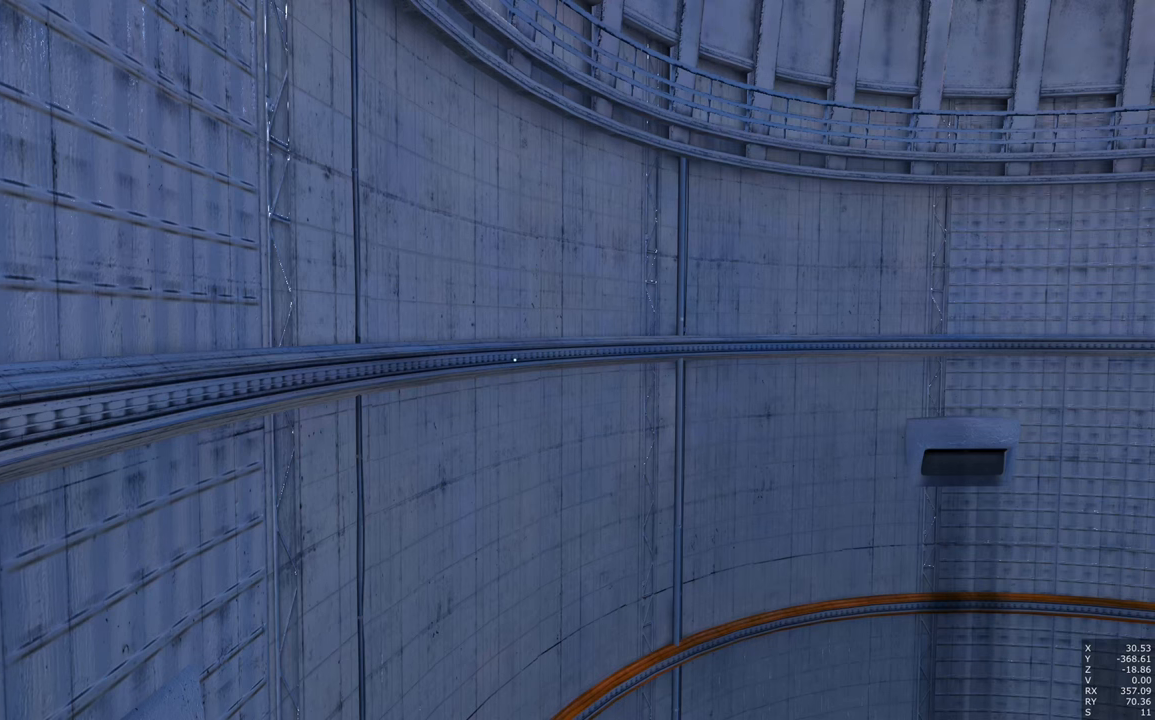
{"keys": [], "mouse": [], "events": []}
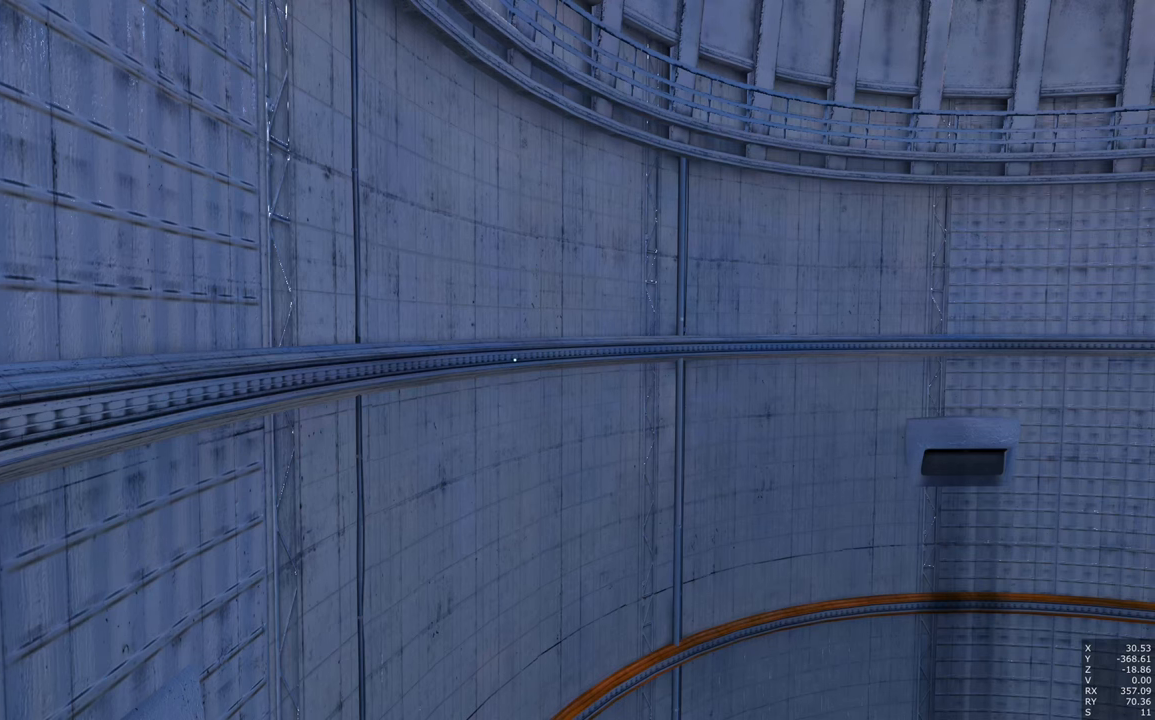
{"keys": [], "mouse": [], "events": []}
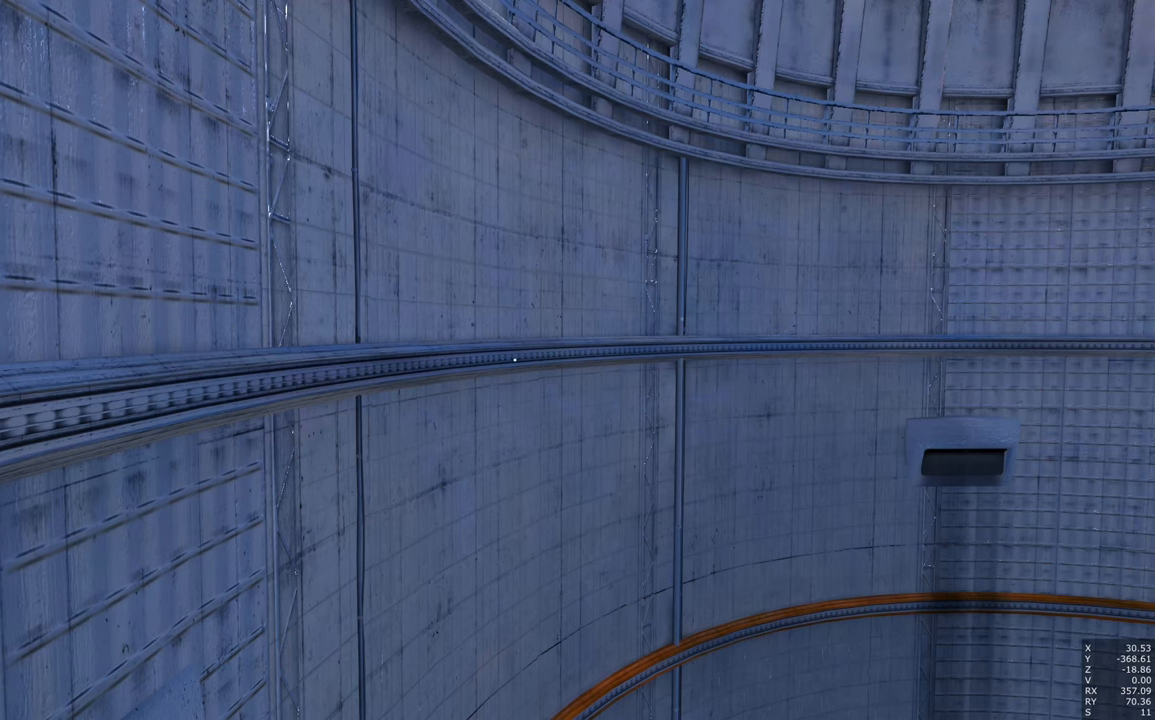
{"keys": [], "mouse": [], "events": []}
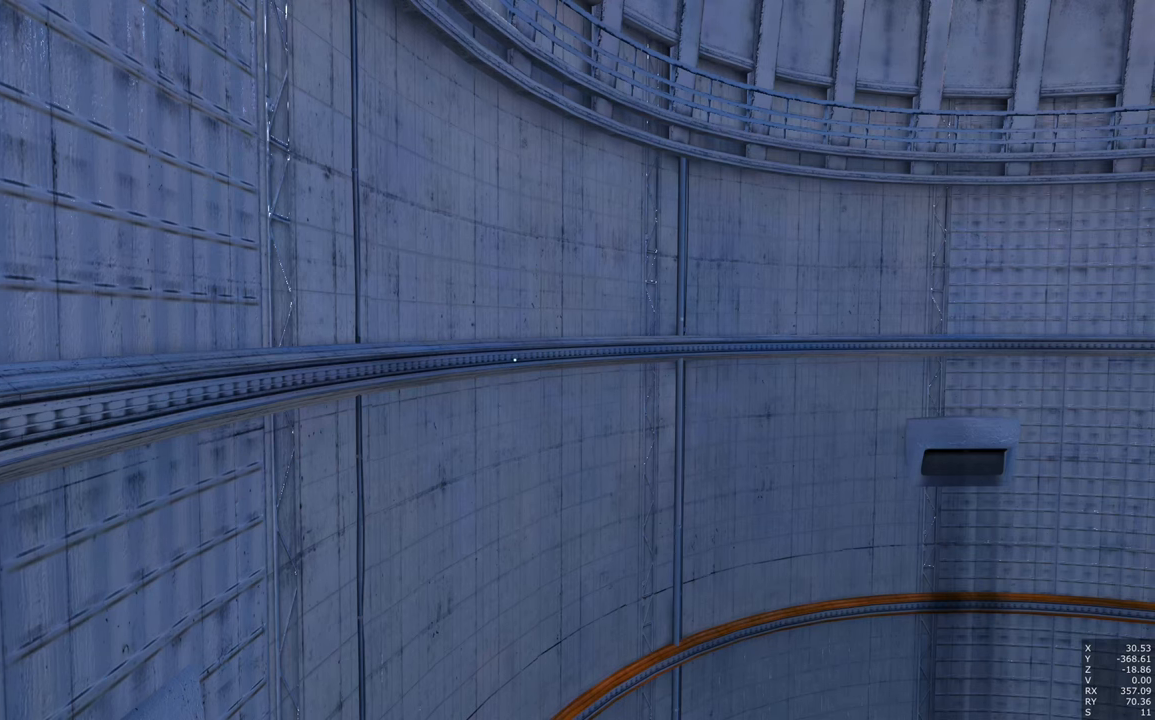
{"keys": [], "mouse": [], "events": [[100, "a", "down"], [150, "a", "up"]]}
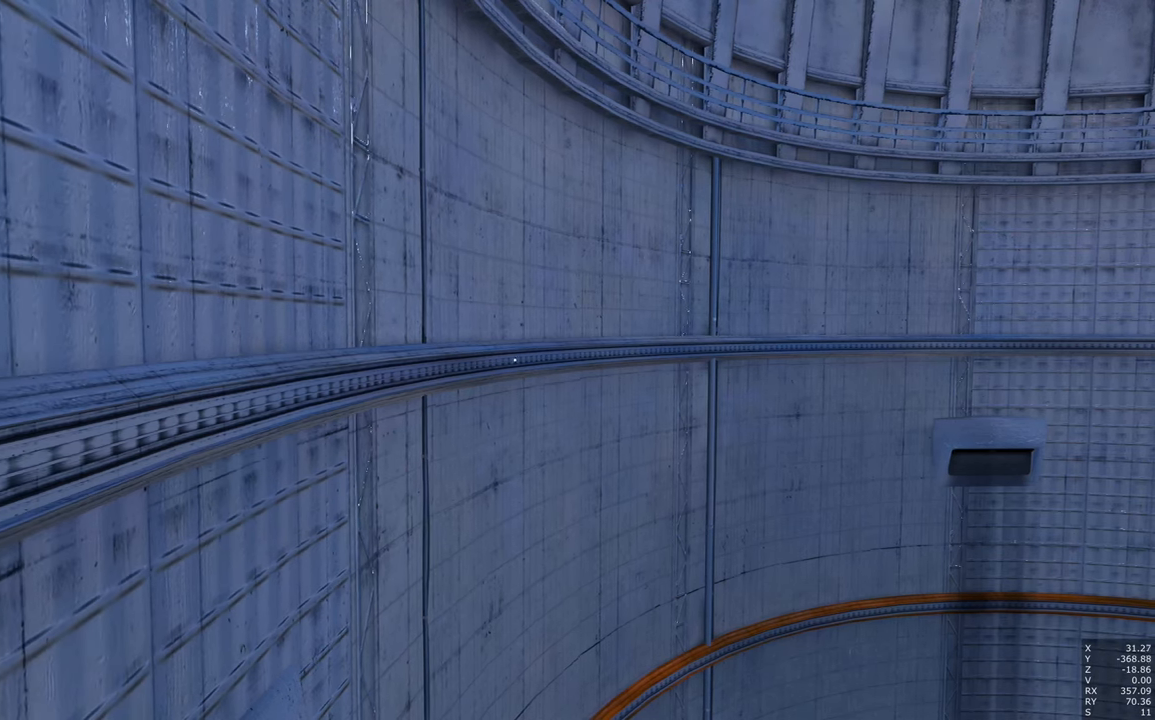
{"keys": [], "mouse": [], "events": []}
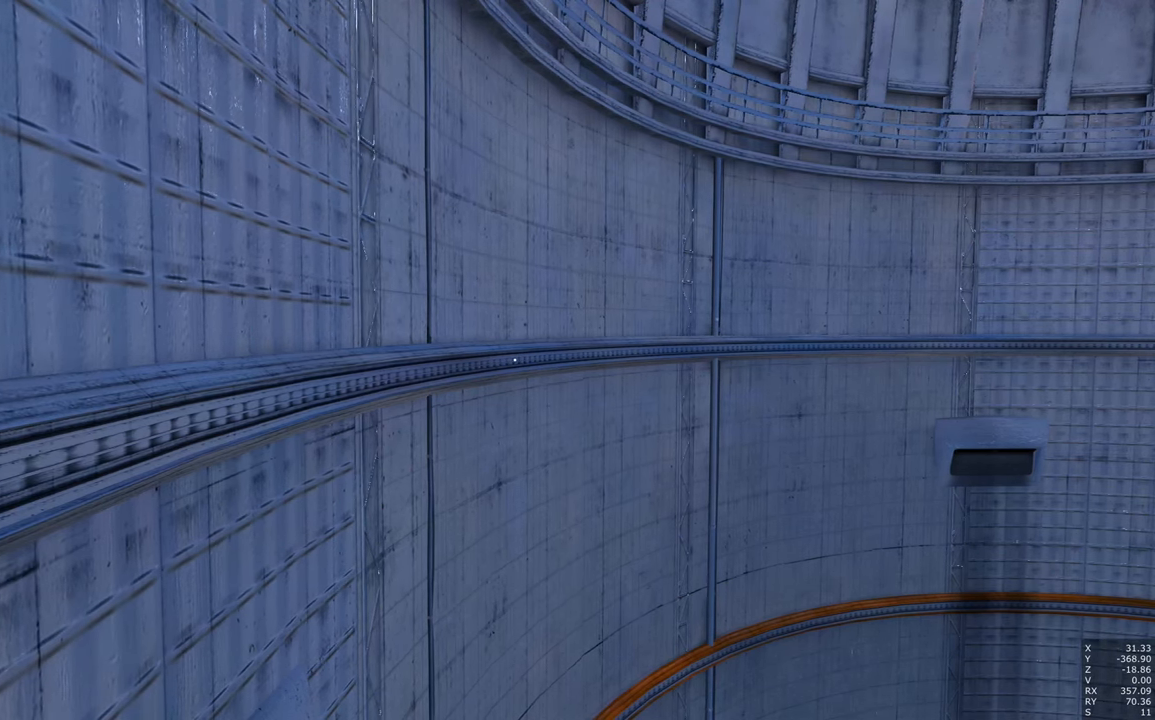
{"keys": [], "mouse": [], "events": []}
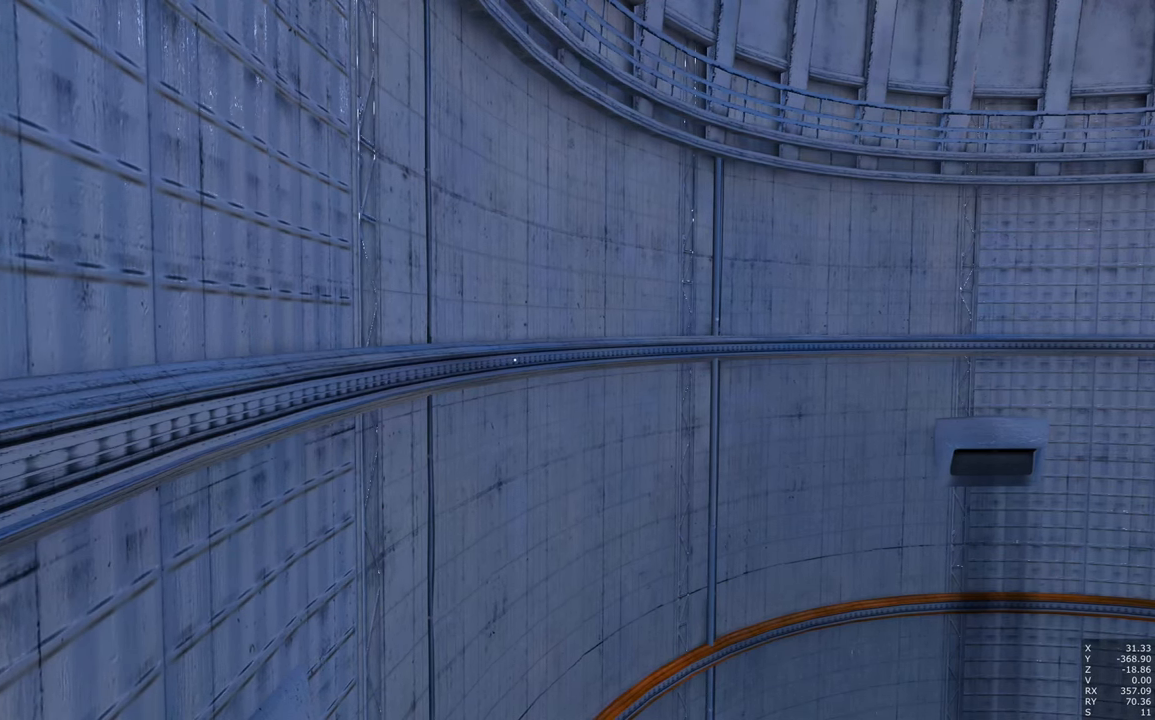
{"keys": [], "mouse": [], "events": []}
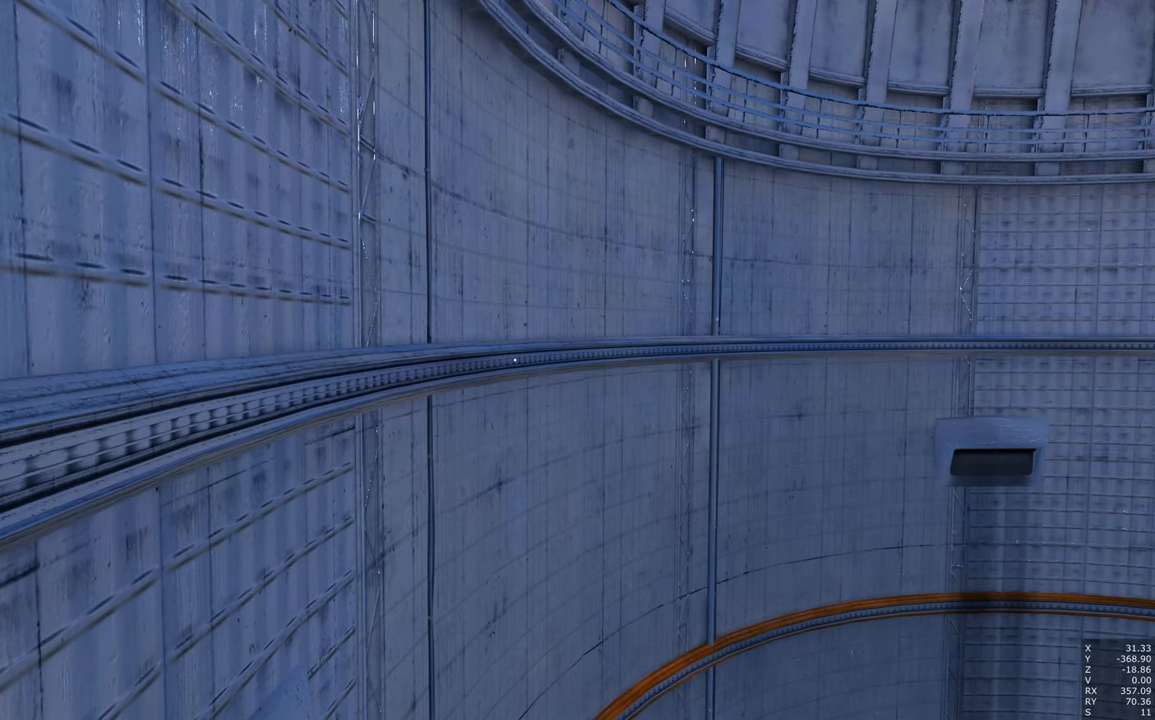
{"keys": [], "mouse": [], "events": []}
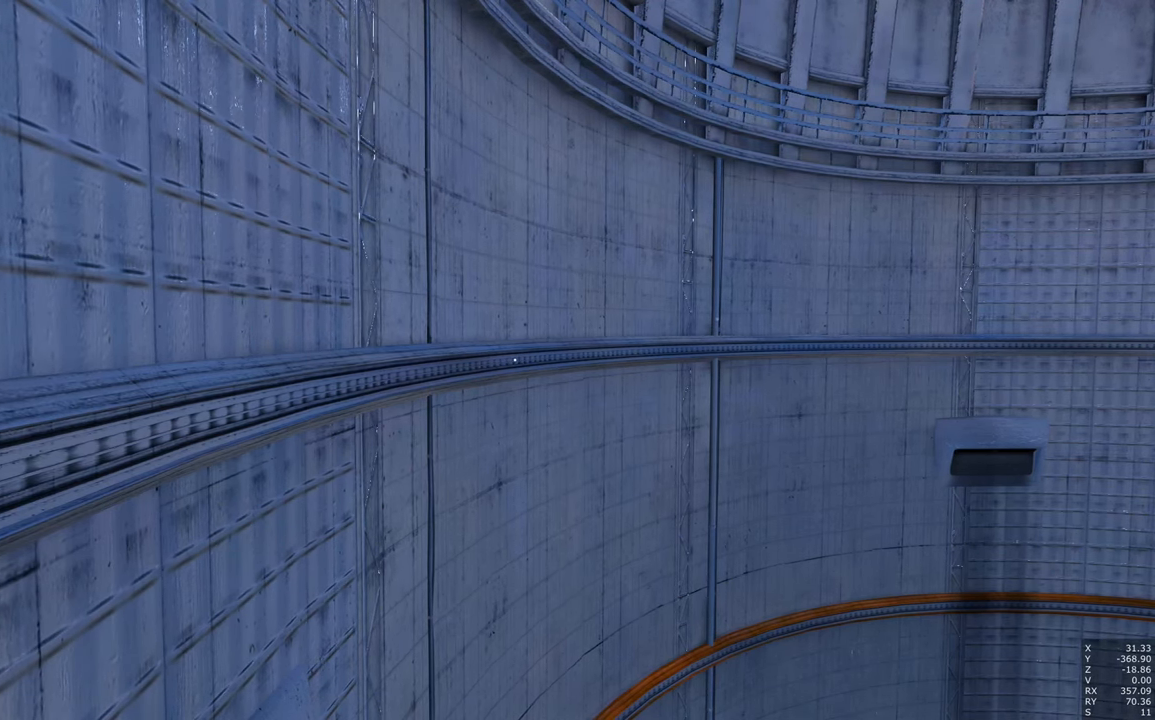
{"keys": [], "mouse": [], "events": []}
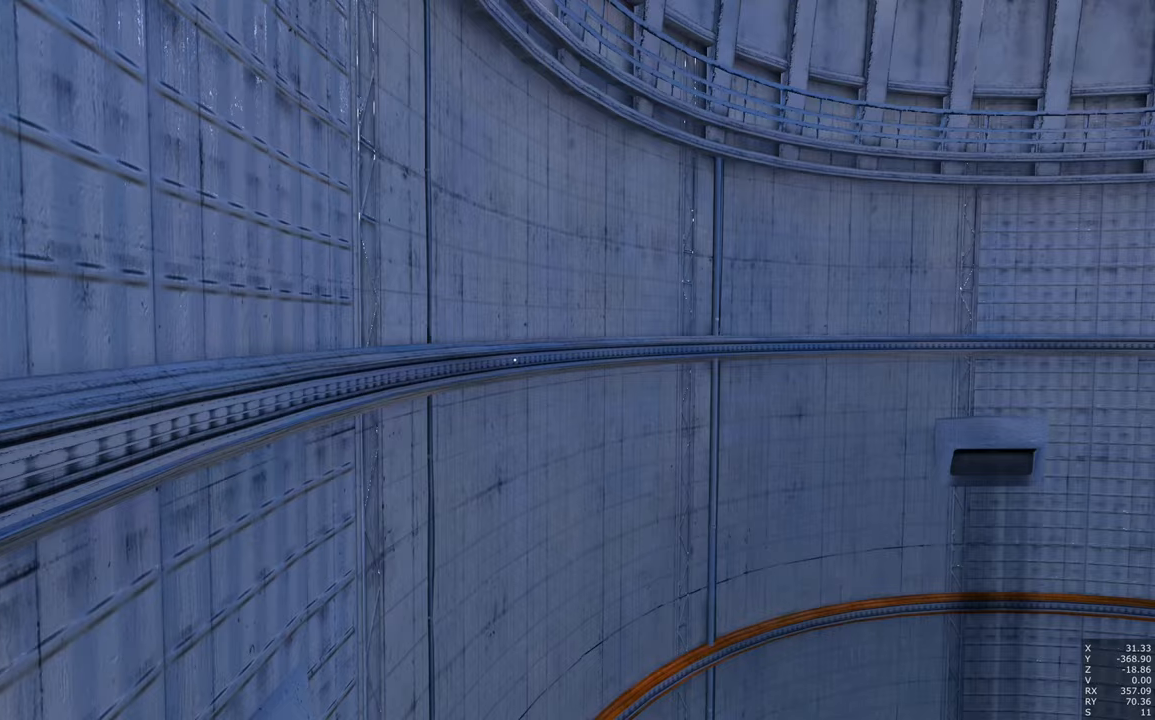
{"keys": [], "mouse": [], "events": [[67, "shift", "down"], [117, "shift", "up"], [384, "shift", "down"], [484, "shift", "up"]]}
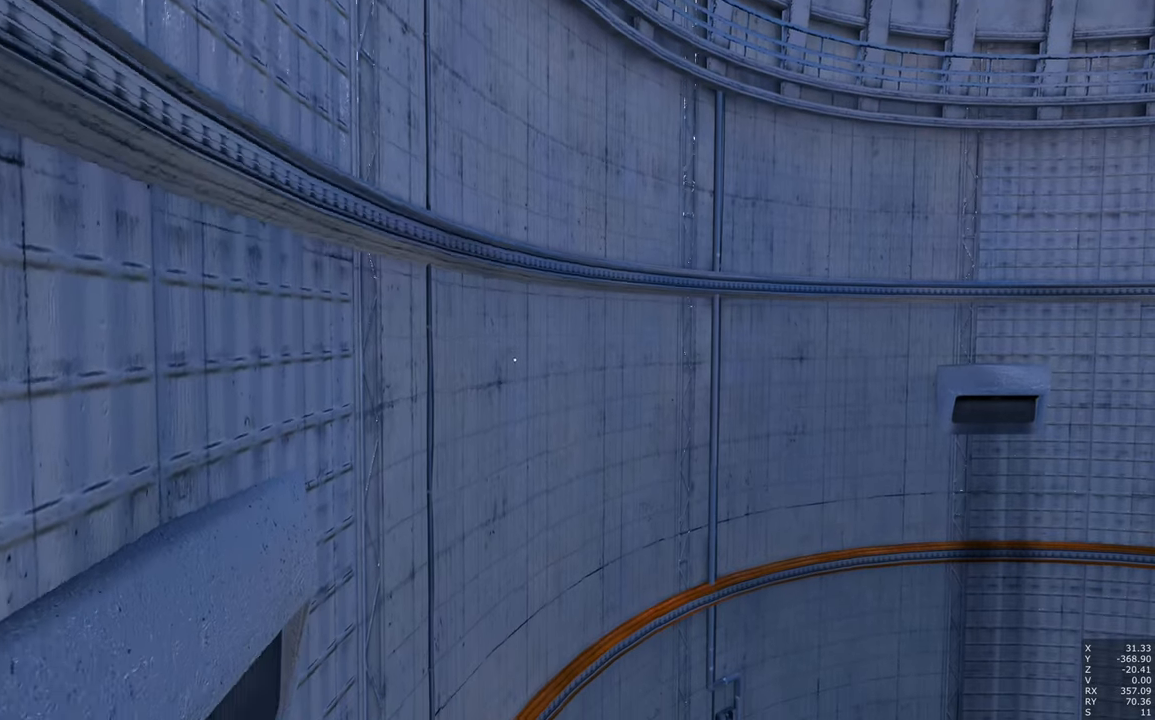
{"keys": [], "mouse": [], "events": []}
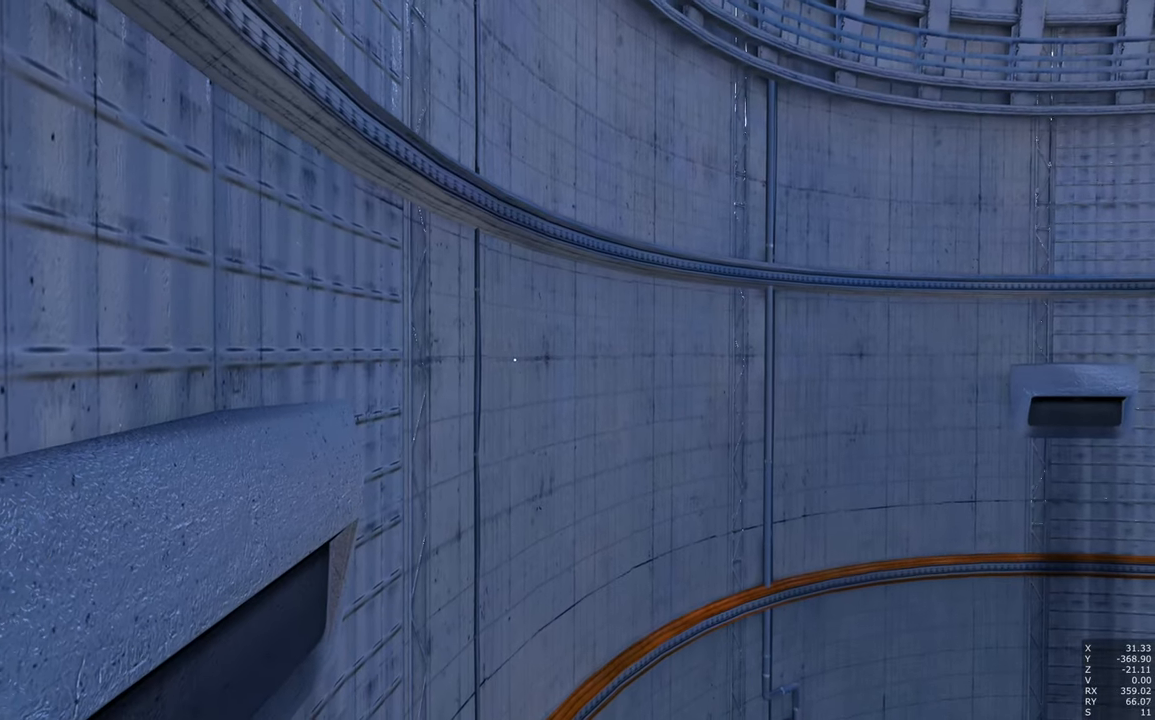
{"keys": [], "mouse": [], "events": []}
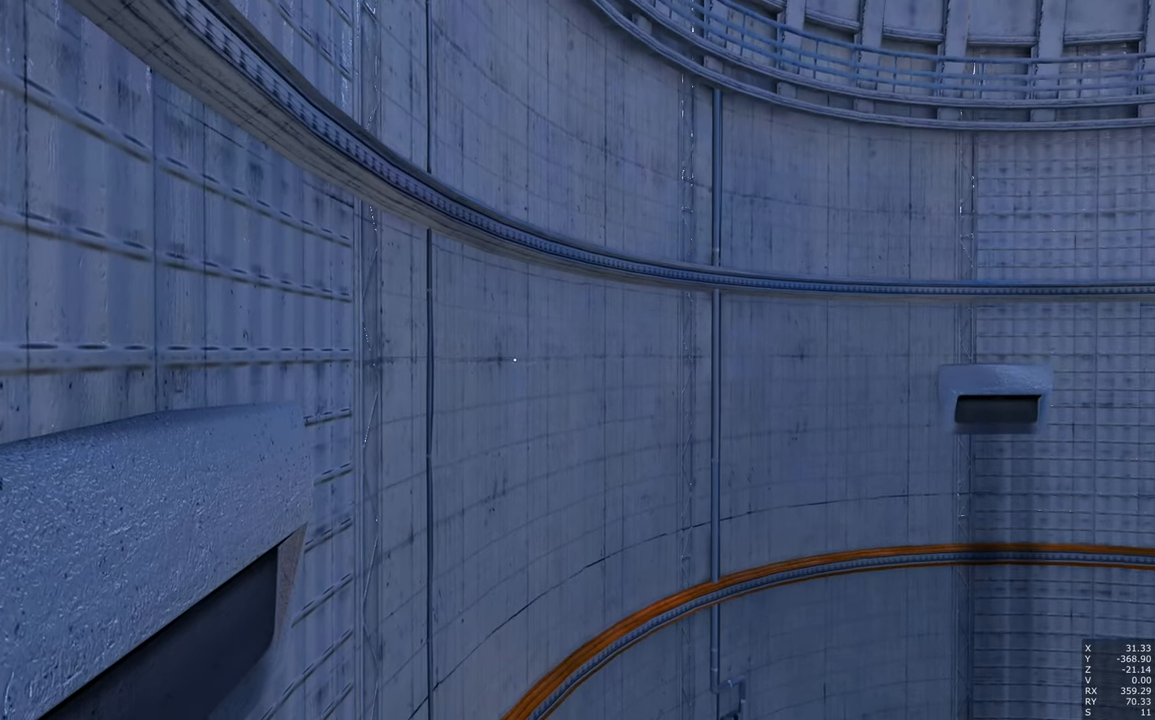
{"keys": [], "mouse": [], "events": []}
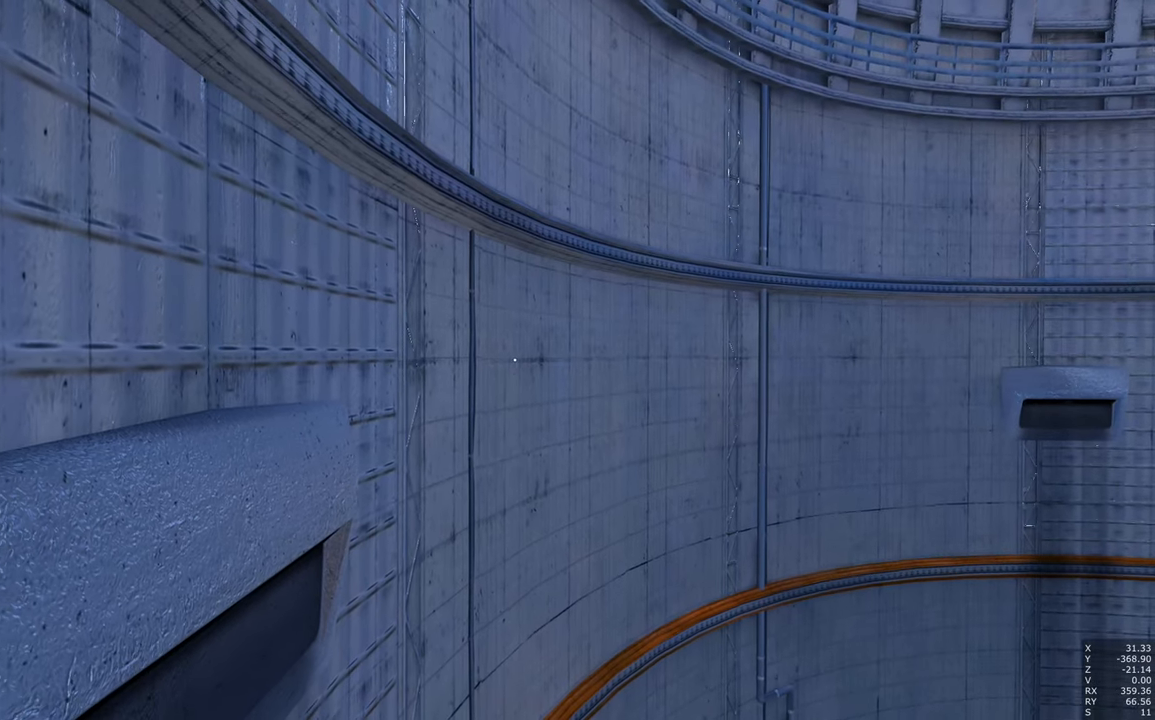
{"keys": [], "mouse": [], "events": []}
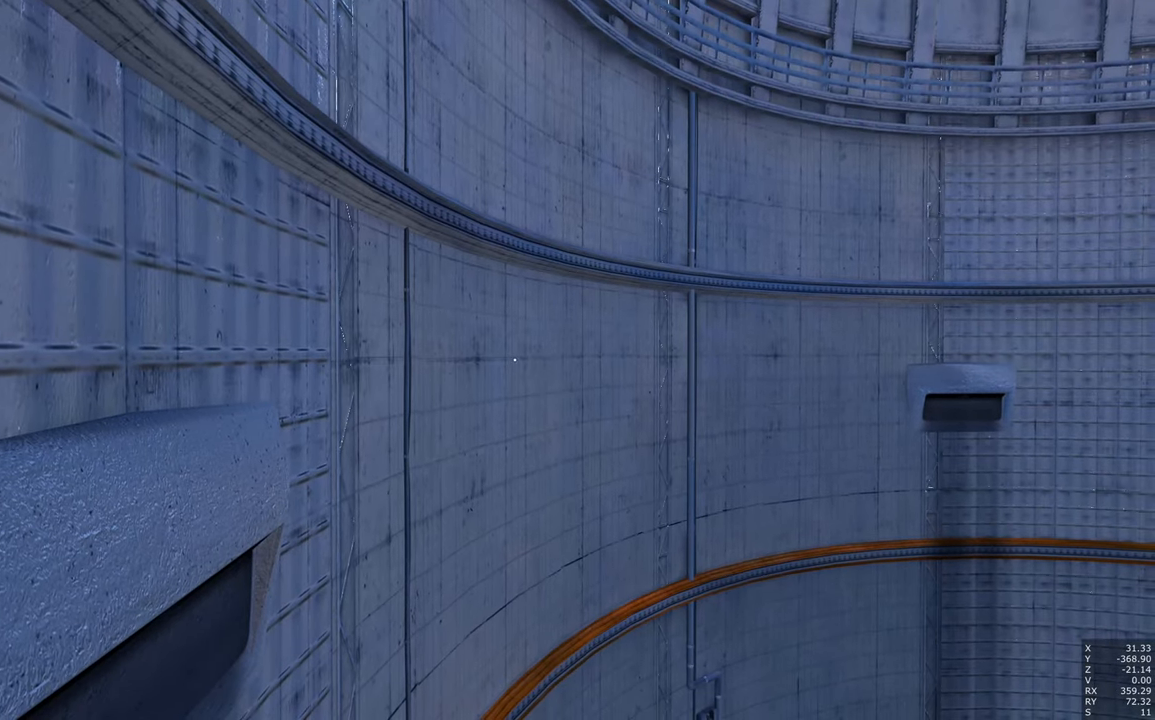
{"keys": [], "mouse": [], "events": []}
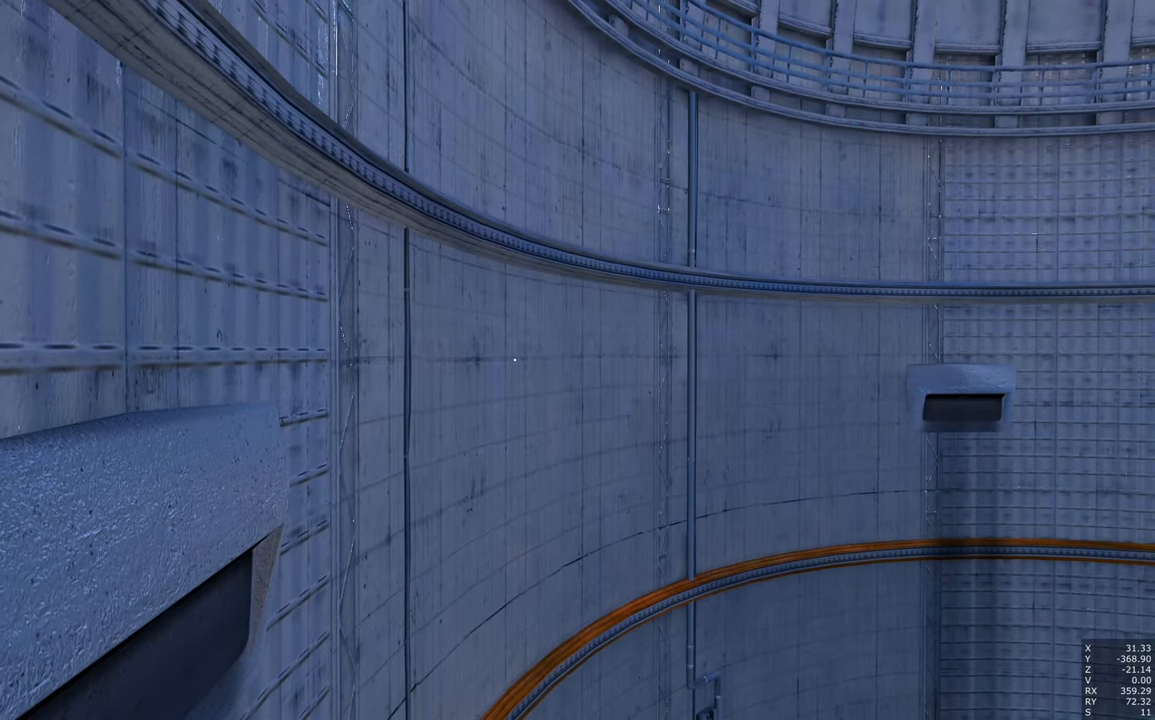
{"keys": [], "mouse": [], "events": []}
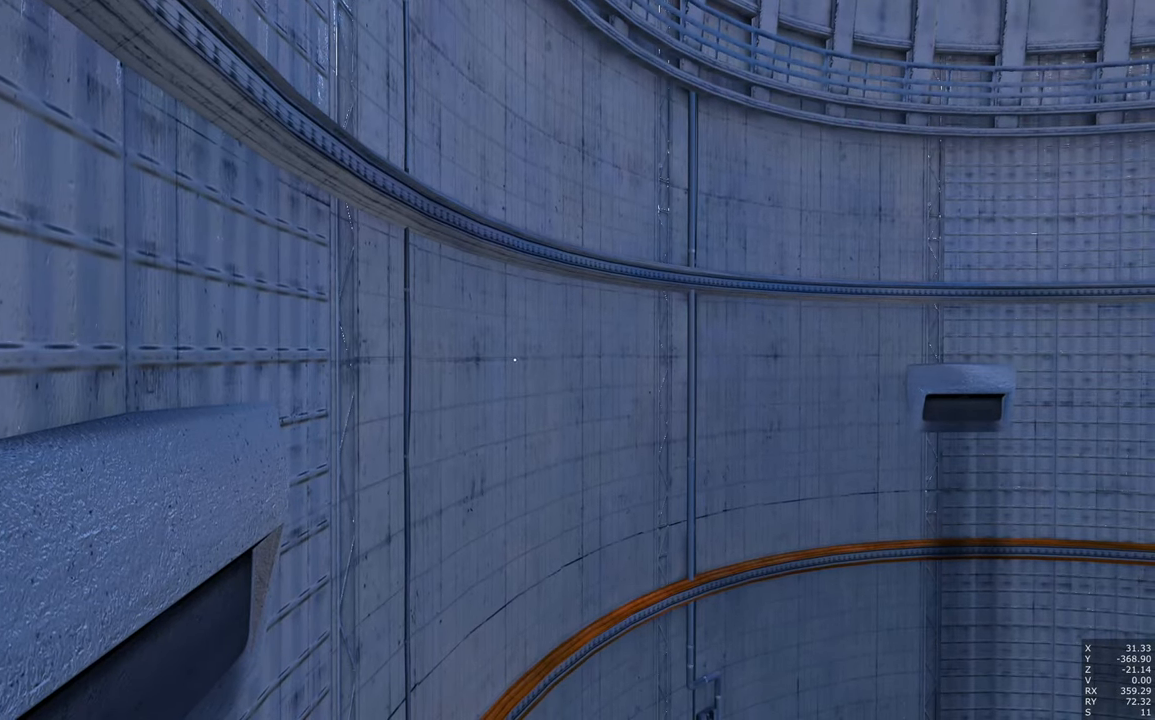
{"keys": [], "mouse": [], "events": []}
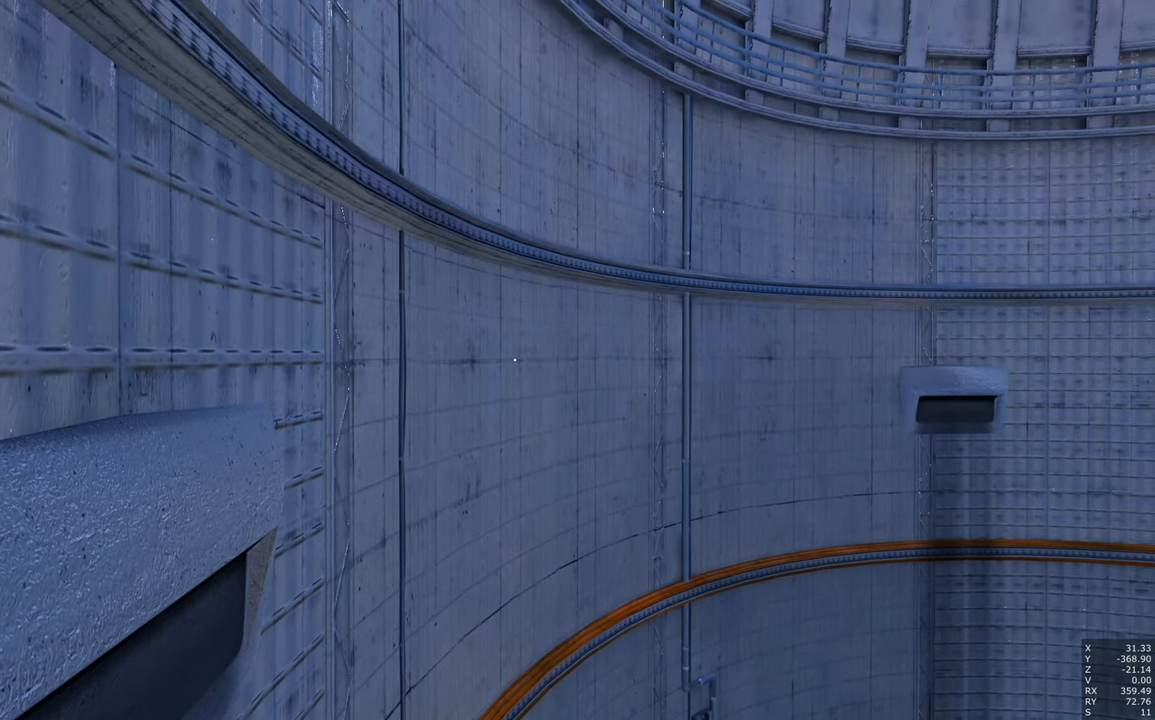
{"keys": [], "mouse": [], "events": []}
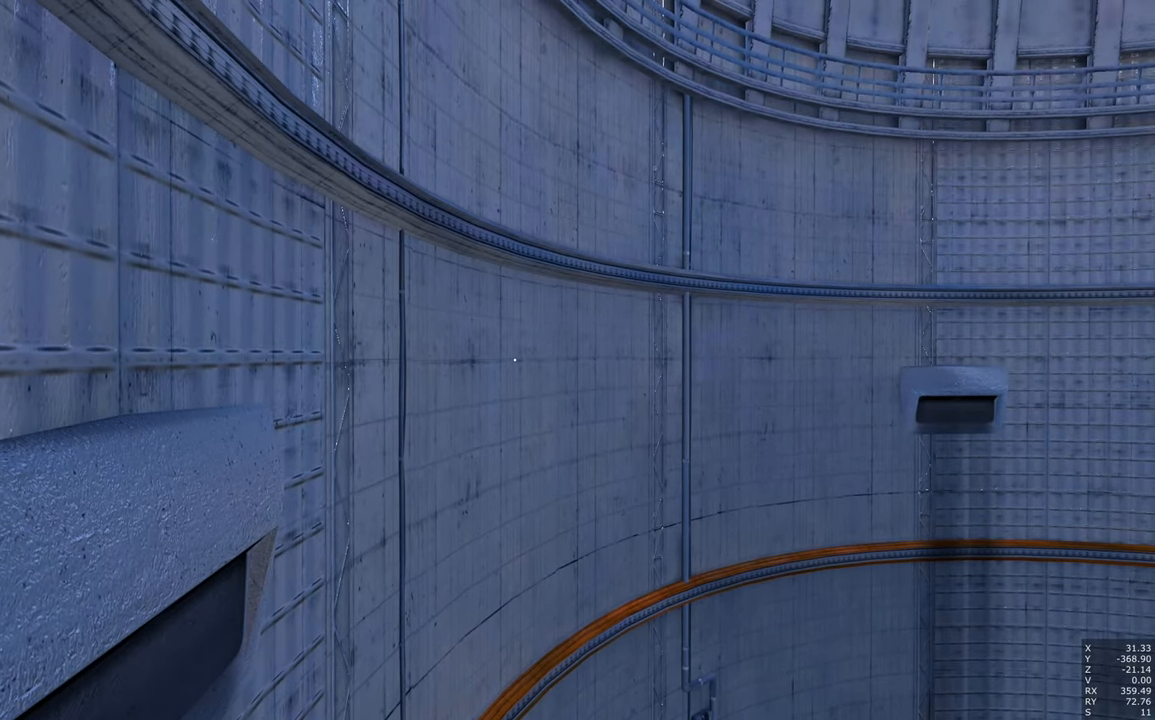
{"keys": [], "mouse": [], "events": []}
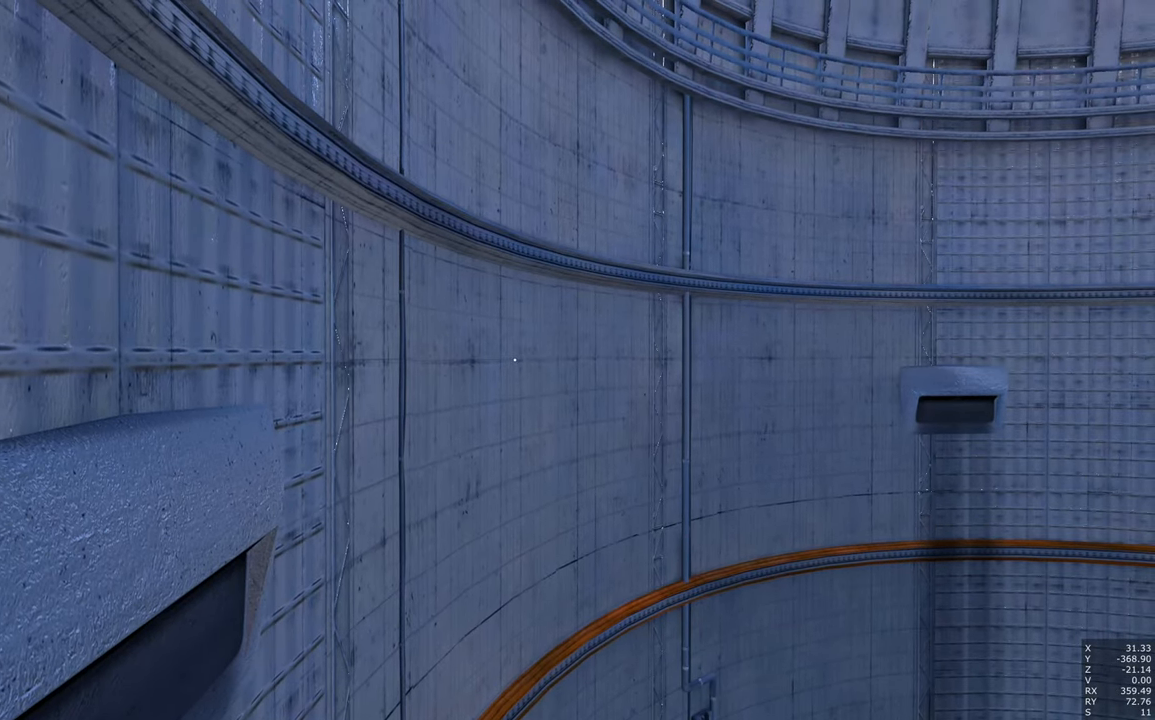
{"keys": [], "mouse": [], "events": [[50, "space", "down"], [183, "space", "up"]]}
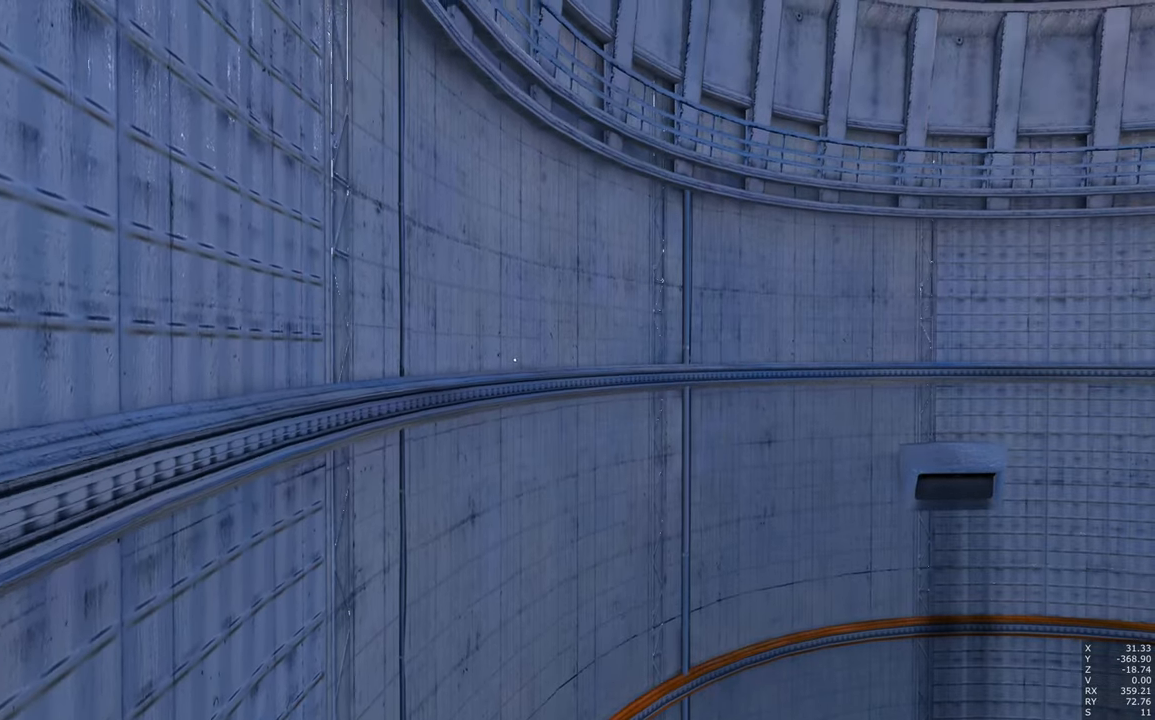
{"keys": [], "mouse": [], "events": [[166, "shift", "down"], [250, "shift", "up"]]}
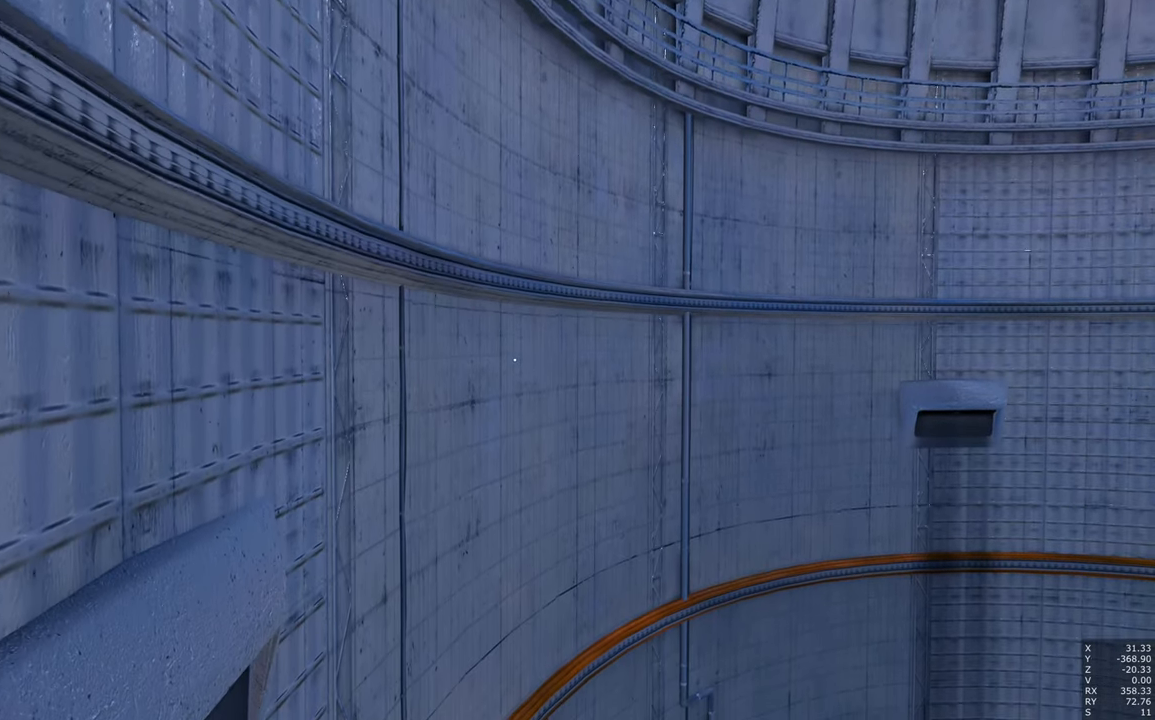
{"keys": [], "mouse": [], "events": []}
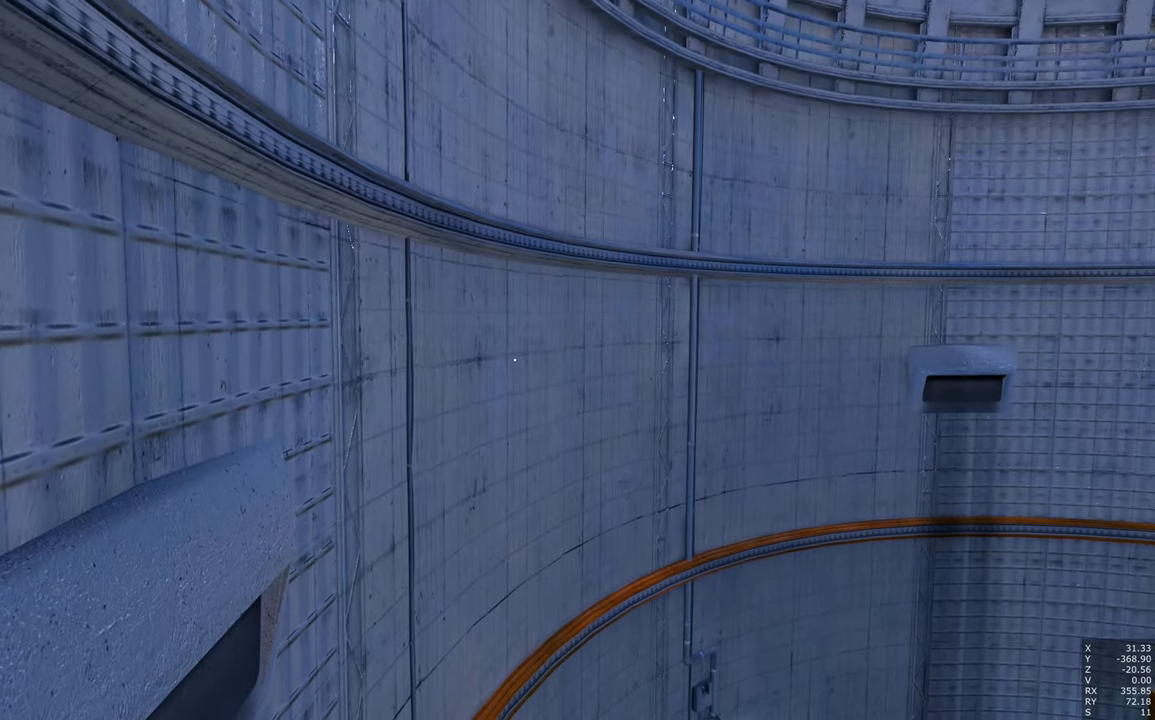
{"keys": [], "mouse": [], "events": []}
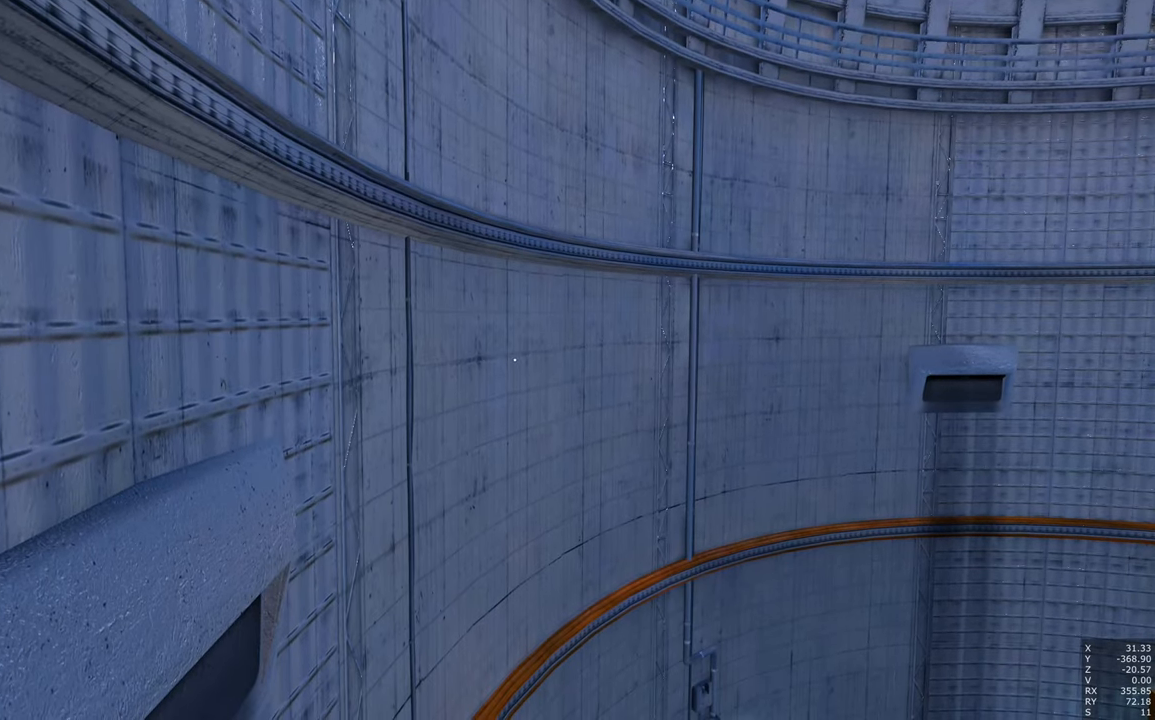
{"keys": [], "mouse": [], "events": []}
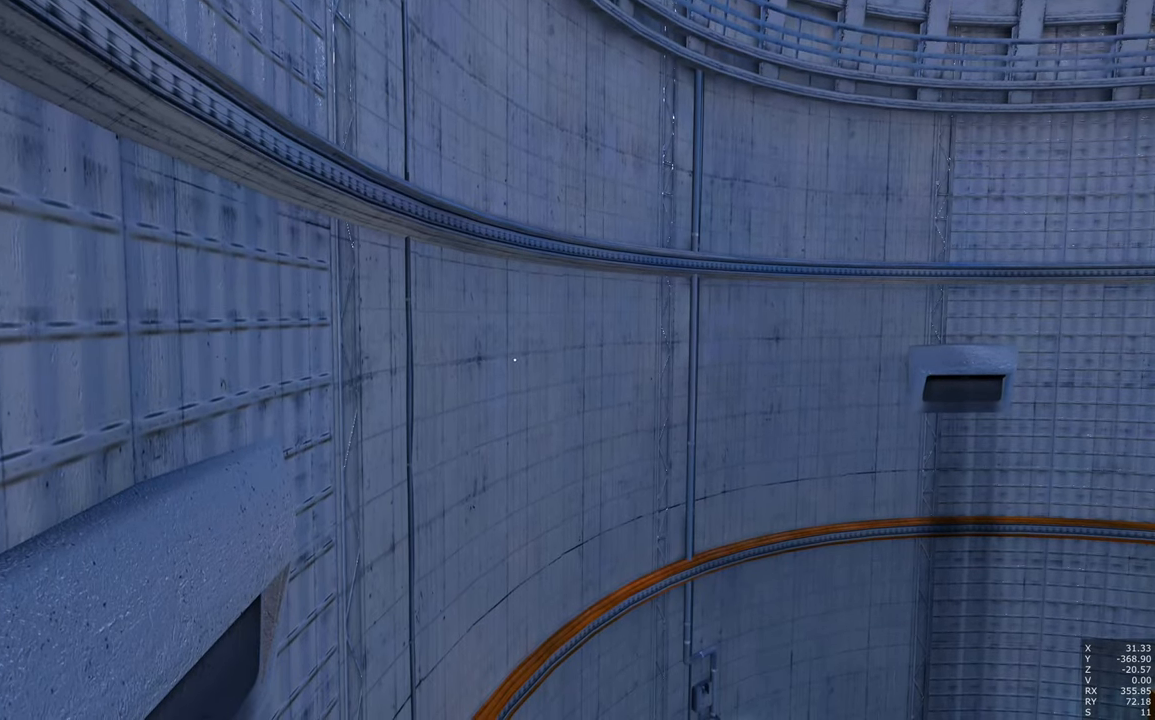
{"keys": [], "mouse": [], "events": [[316, "space", "down"], [400, "space", "up"]]}
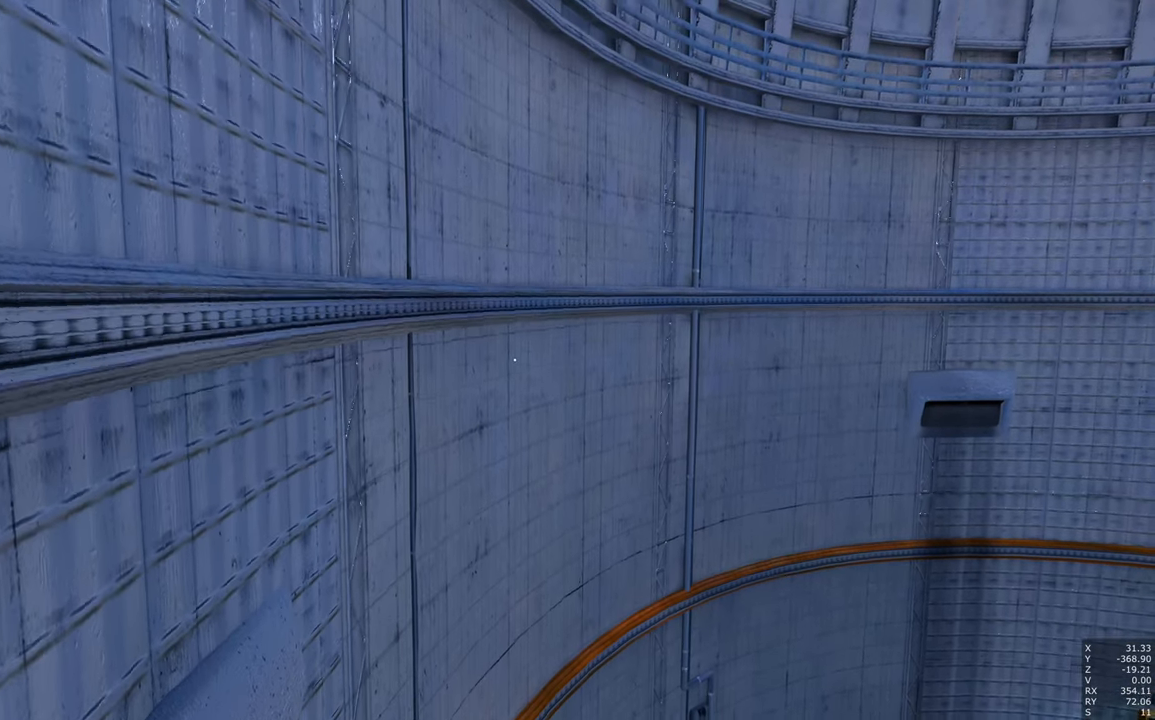
{"keys": [], "mouse": [], "events": [[183, "space", "down"], [333, "space", "up"]]}
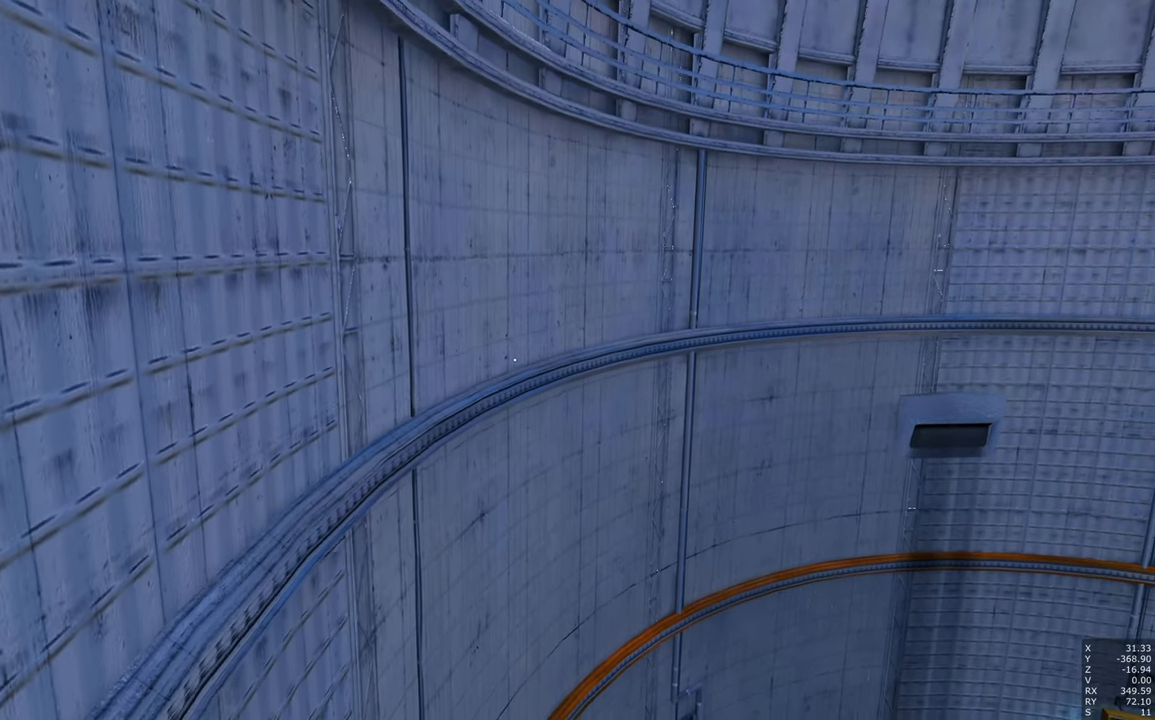
{"keys": [], "mouse": [], "events": [[200, "shift", "down"], [283, "shift", "up"]]}